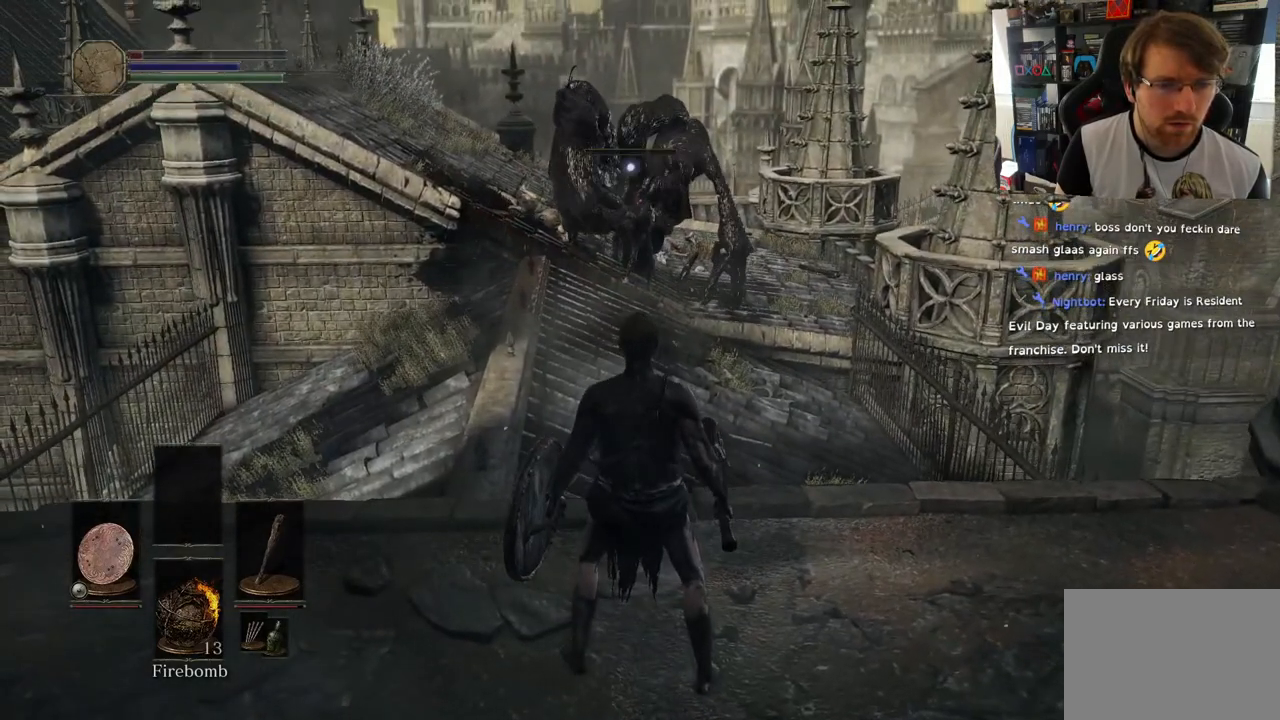
Gameplay with a controller (PlayStation layout); each line is a JSON object with the inputs held at the frame after it. "events" lists button and stick changes between this image and that frame as [ms after this image, input, new state], when the widget could be followed in between.
{"buttons": ["SQUARE"], "left_stick": "center", "right_stick": "center", "events": [[400, "SQUARE", "down"], [500, "left_stick", "center"]]}
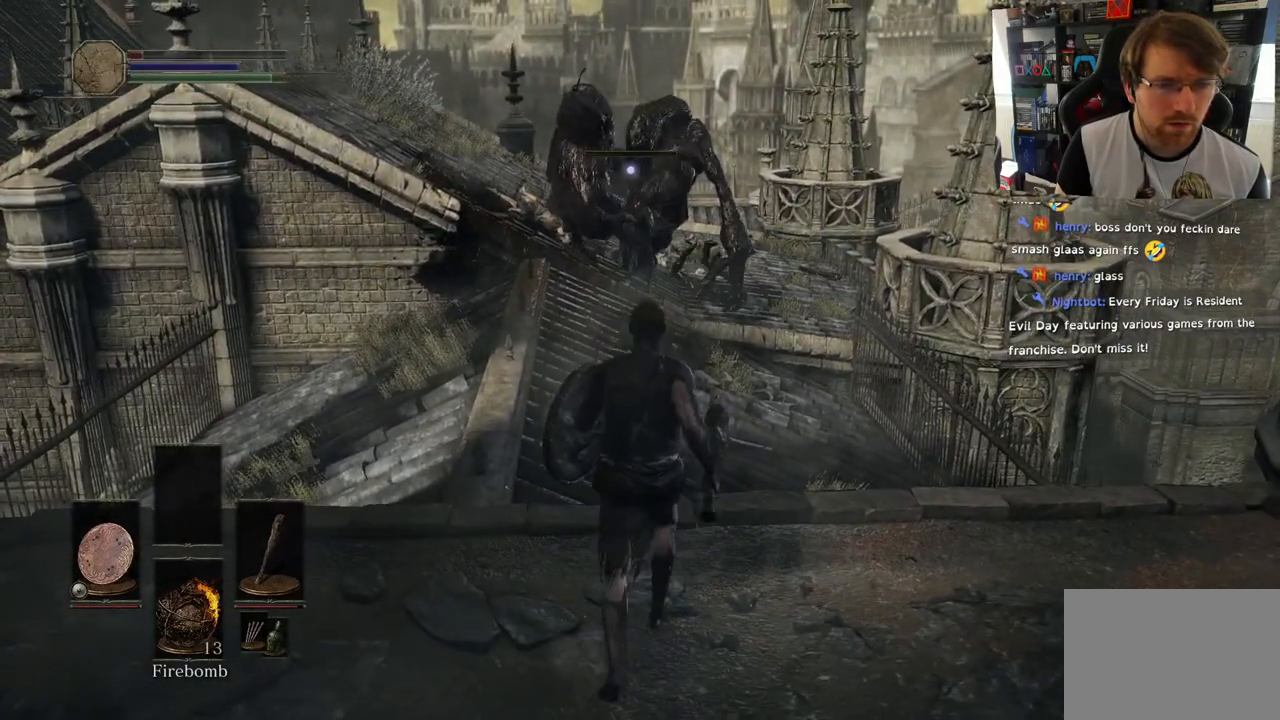
{"buttons": [], "left_stick": "center", "right_stick": "center", "events": [[17, "SQUARE", "up"]]}
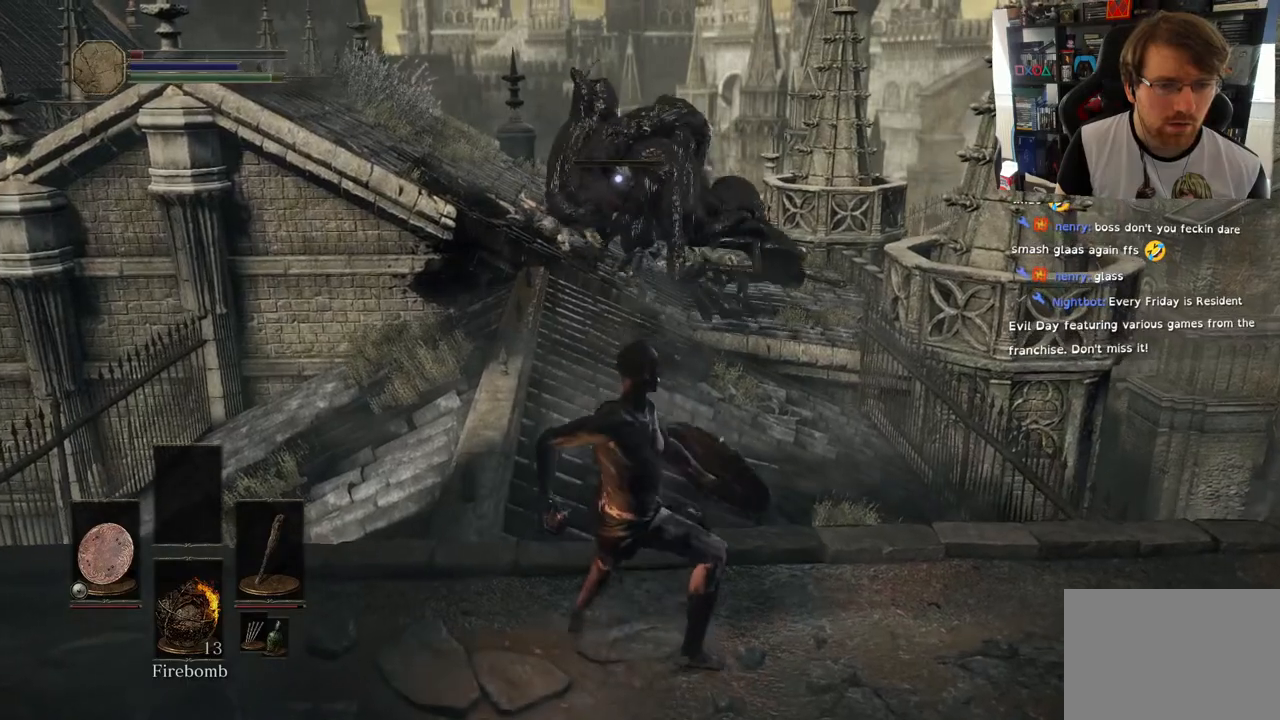
{"buttons": [], "left_stick": "center", "right_stick": "center", "events": []}
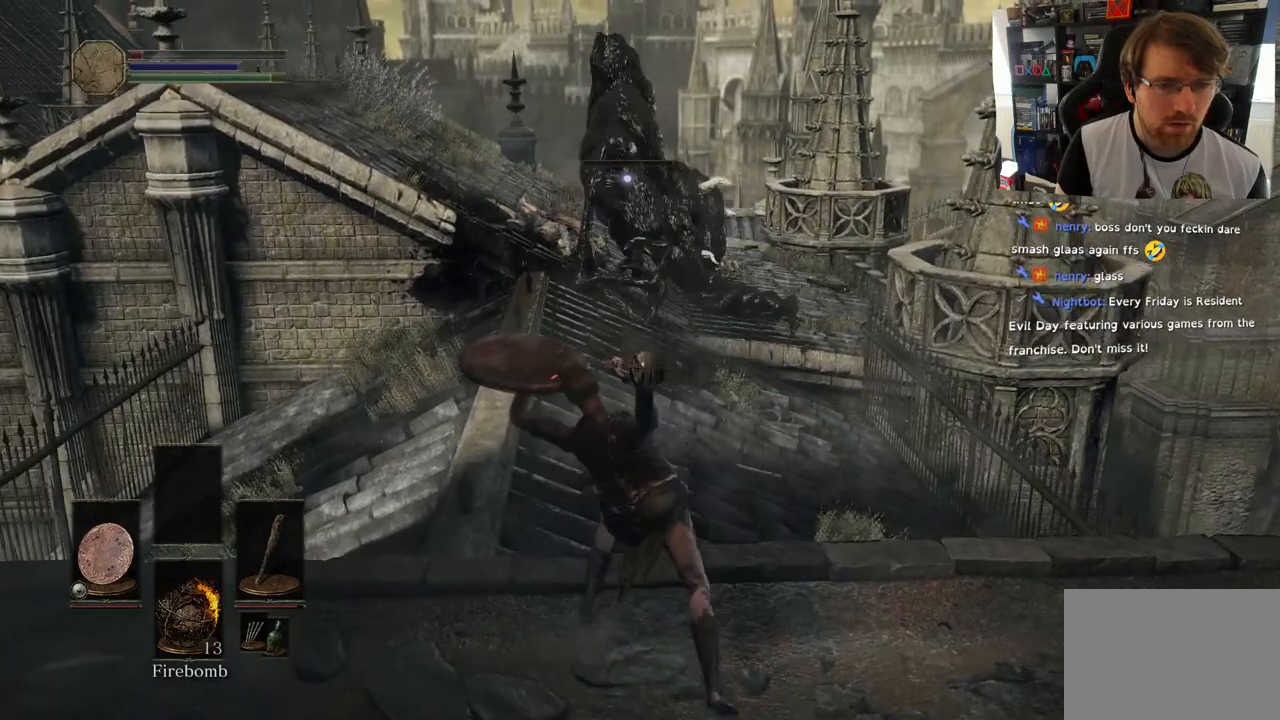
{"buttons": [], "left_stick": "center", "right_stick": "center", "events": []}
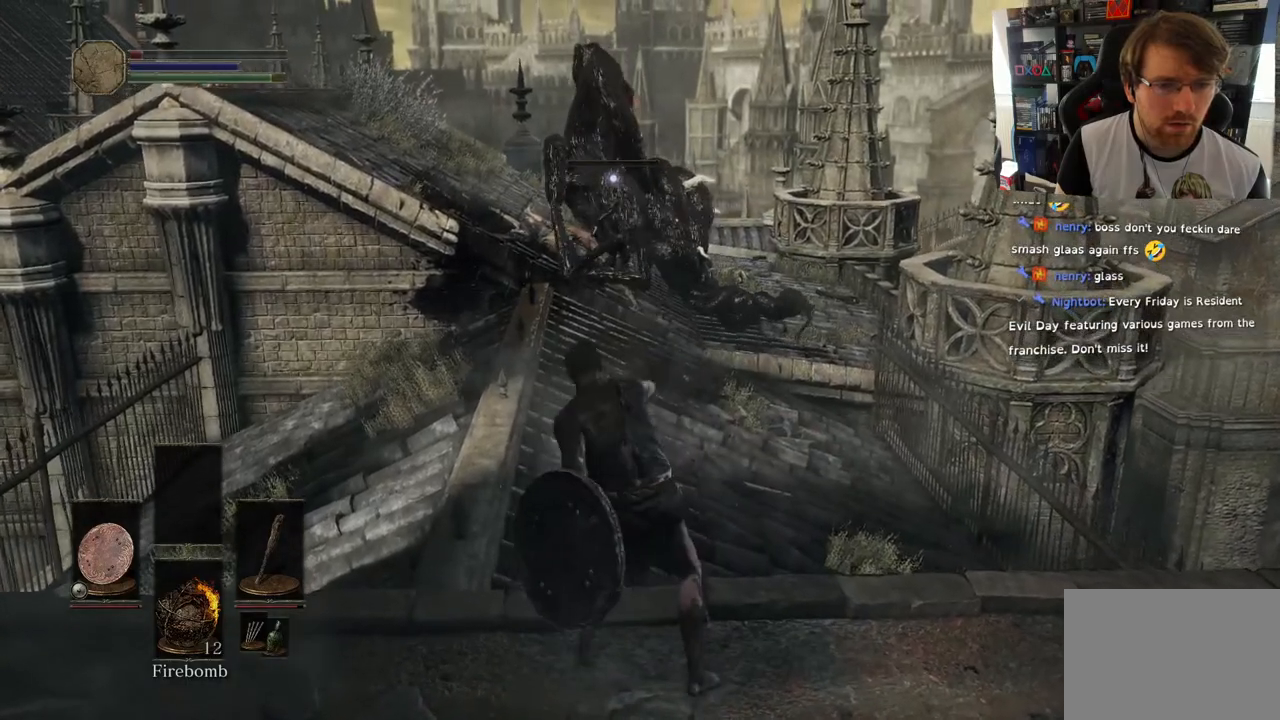
{"buttons": [], "left_stick": "center", "right_stick": "center", "events": []}
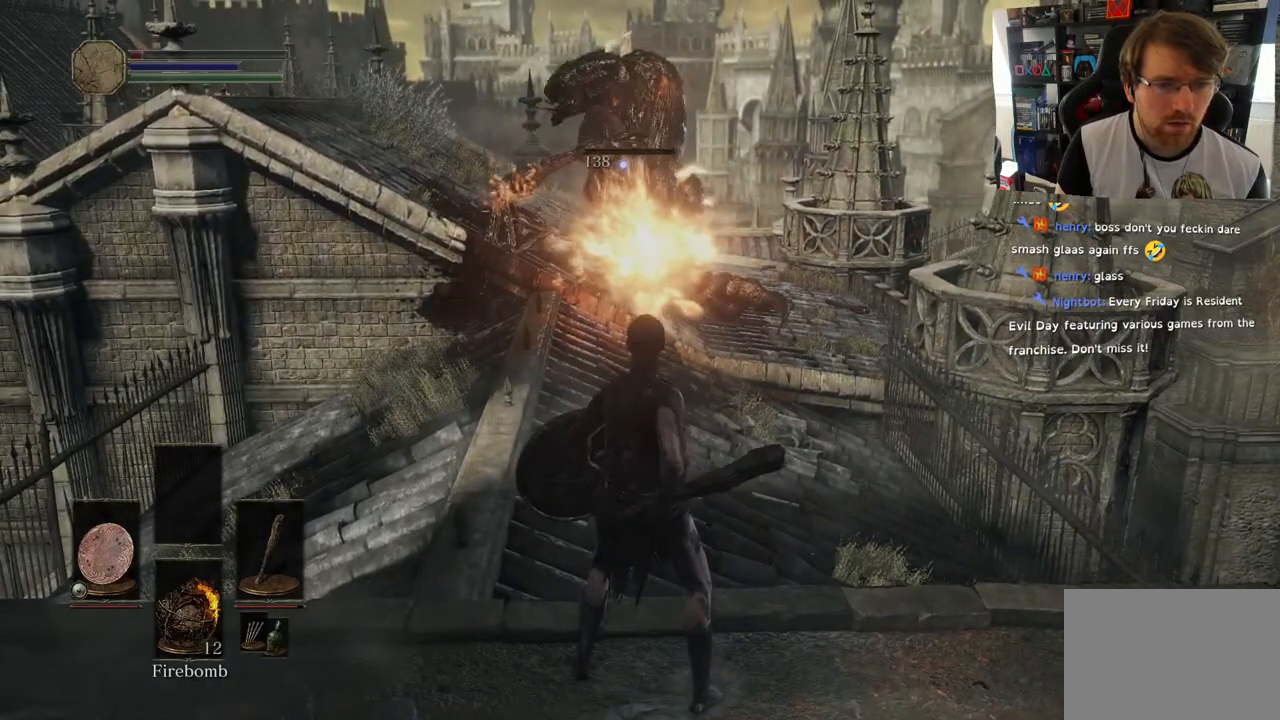
{"buttons": [], "left_stick": "down", "right_stick": "center", "events": [[383, "left_stick", "down"]]}
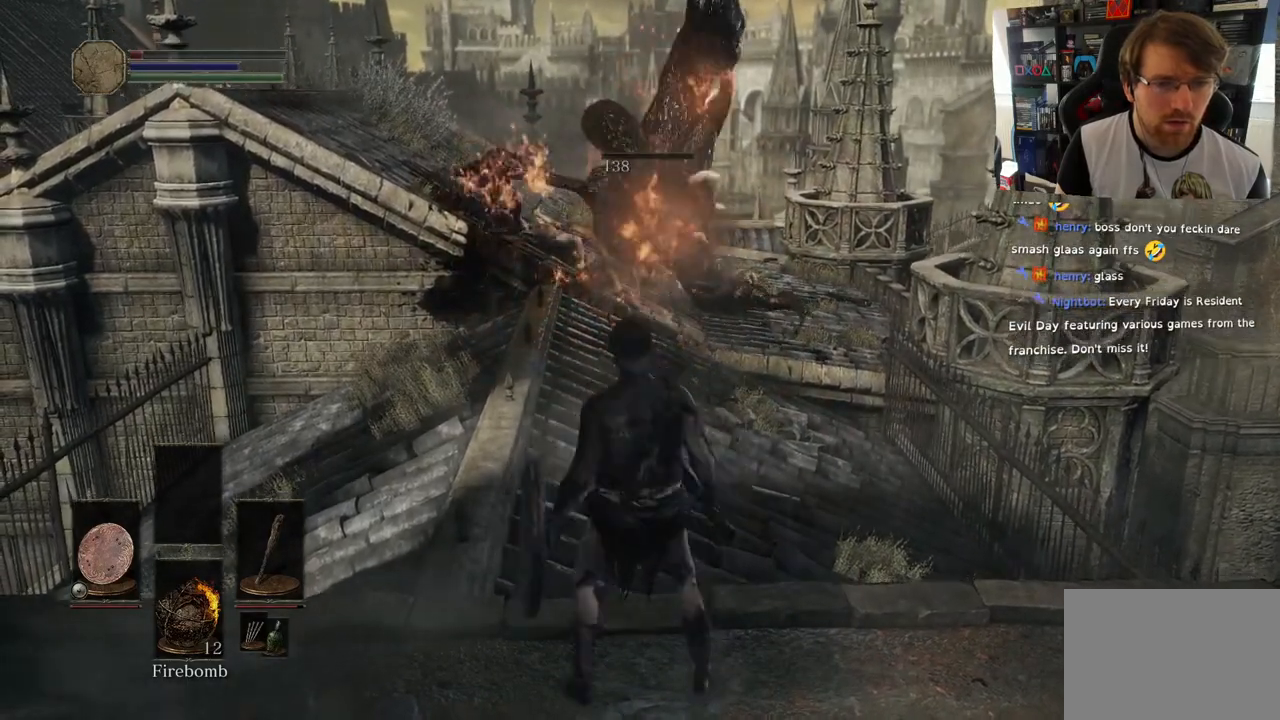
{"buttons": [], "left_stick": "left", "right_stick": "center", "events": [[17, "left_stick", "down-left"], [467, "left_stick", "left"]]}
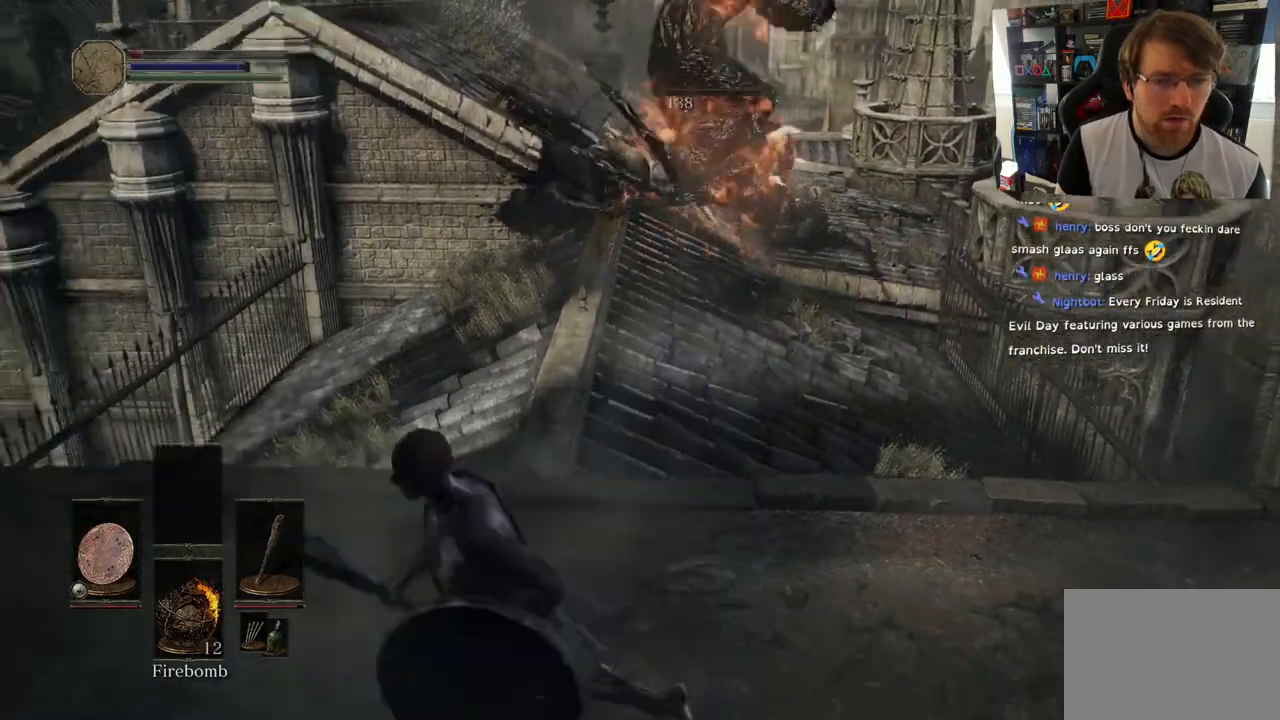
{"buttons": [], "left_stick": "up", "right_stick": "center", "events": [[67, "right_stick", "right"], [117, "left_stick", "up-left"], [300, "left_stick", "up"], [300, "right_stick", "center"]]}
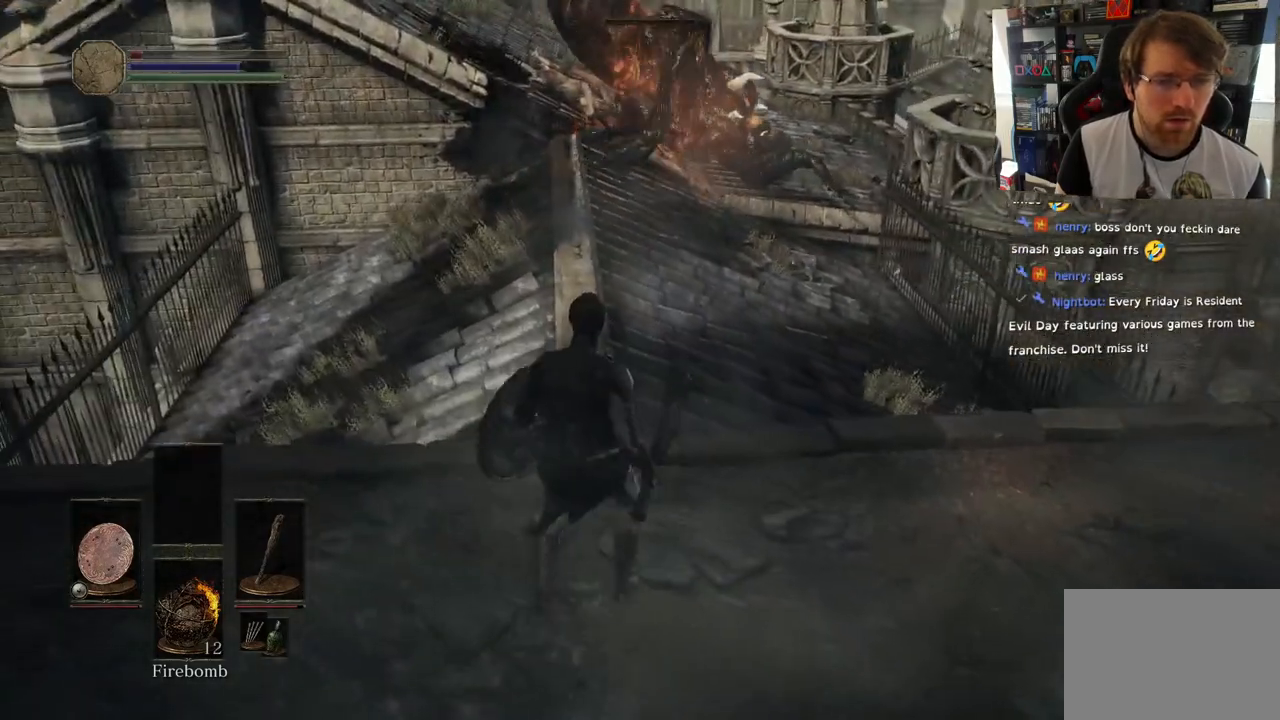
{"buttons": [], "left_stick": "center", "right_stick": "center", "events": [[50, "right_stick", "up-right"], [133, "right_stick", "up"], [483, "left_stick", "center"], [500, "right_stick", "center"]]}
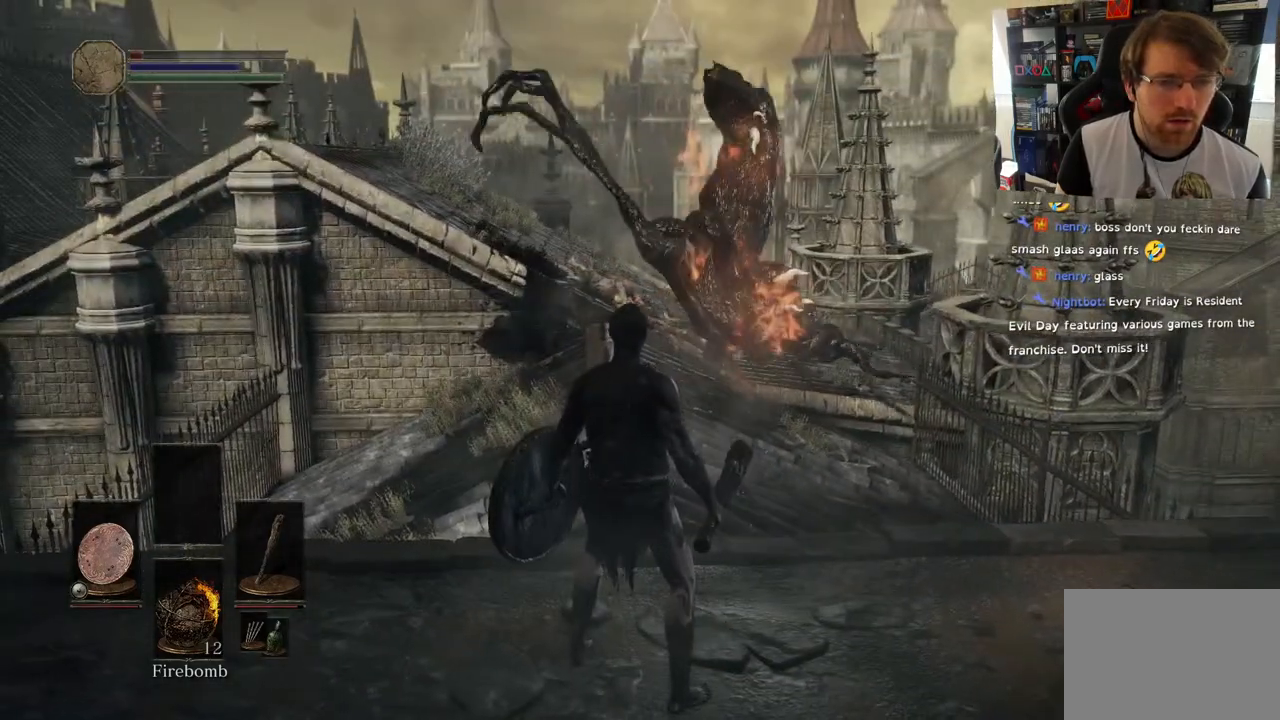
{"buttons": [], "left_stick": "center", "right_stick": "center", "events": []}
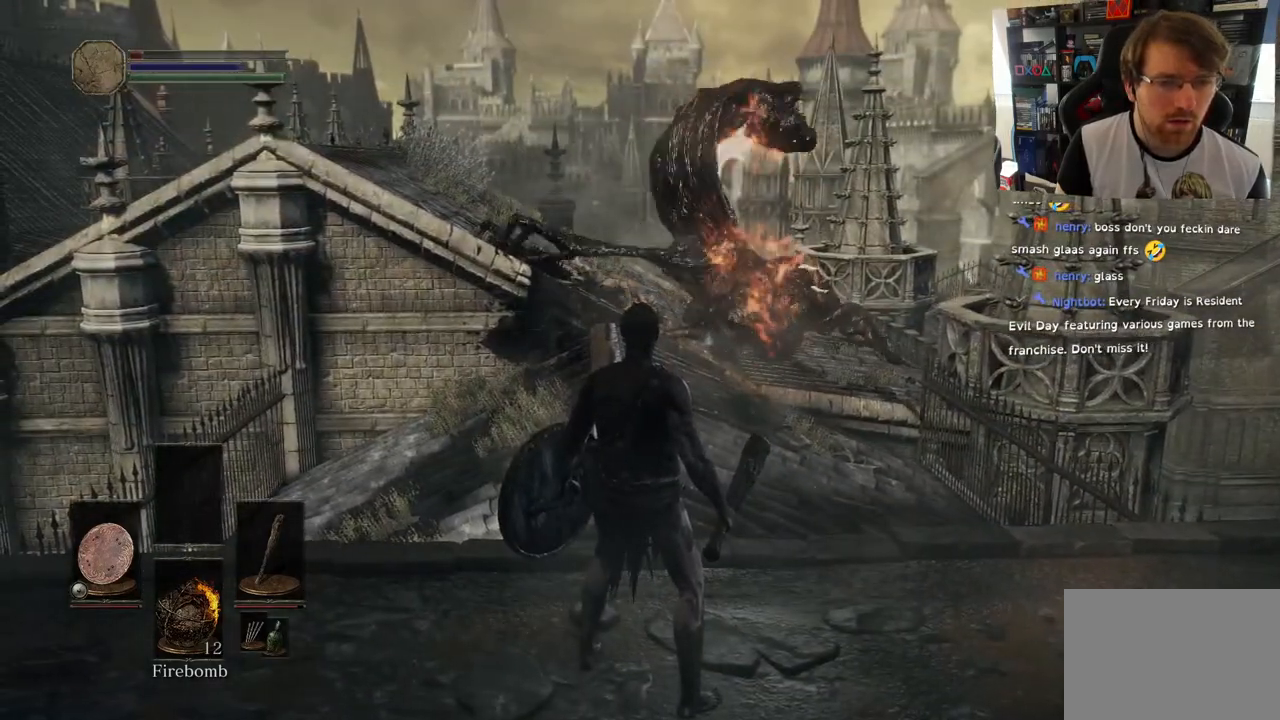
{"buttons": [], "left_stick": "up", "right_stick": "center", "events": [[417, "left_stick", "up"]]}
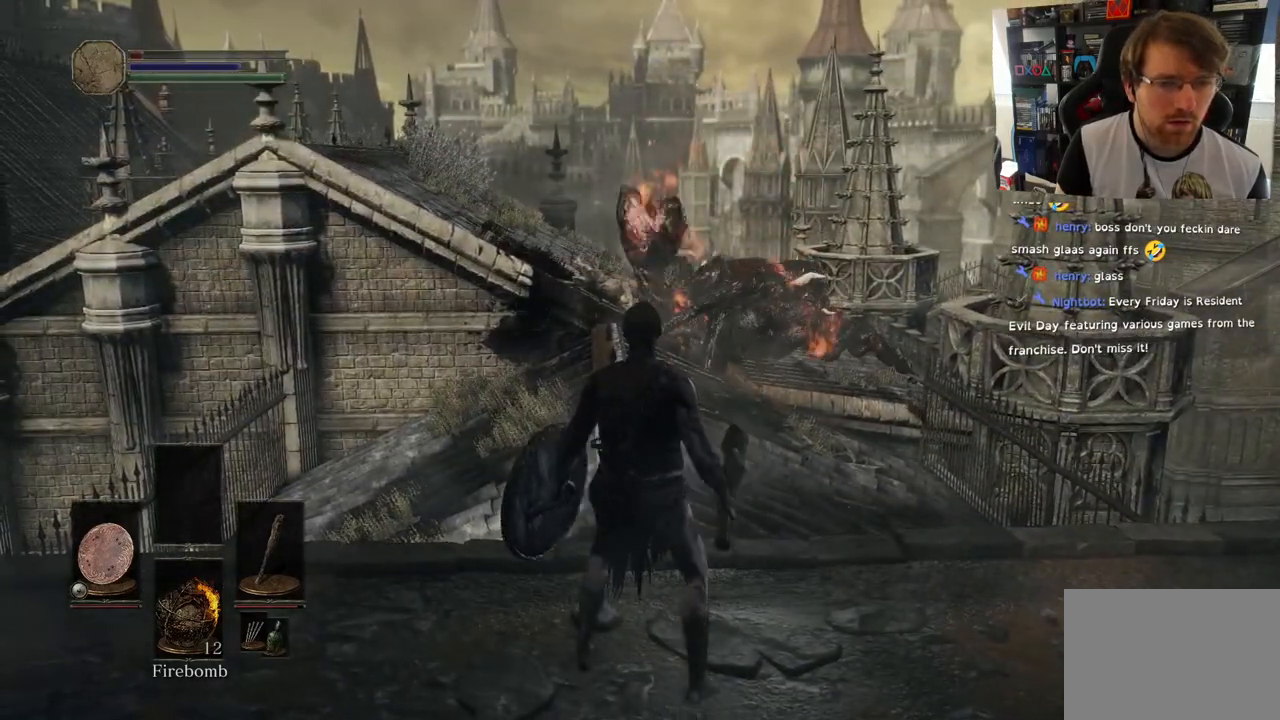
{"buttons": [], "left_stick": "up", "right_stick": "down", "events": [[150, "right_stick", "down"]]}
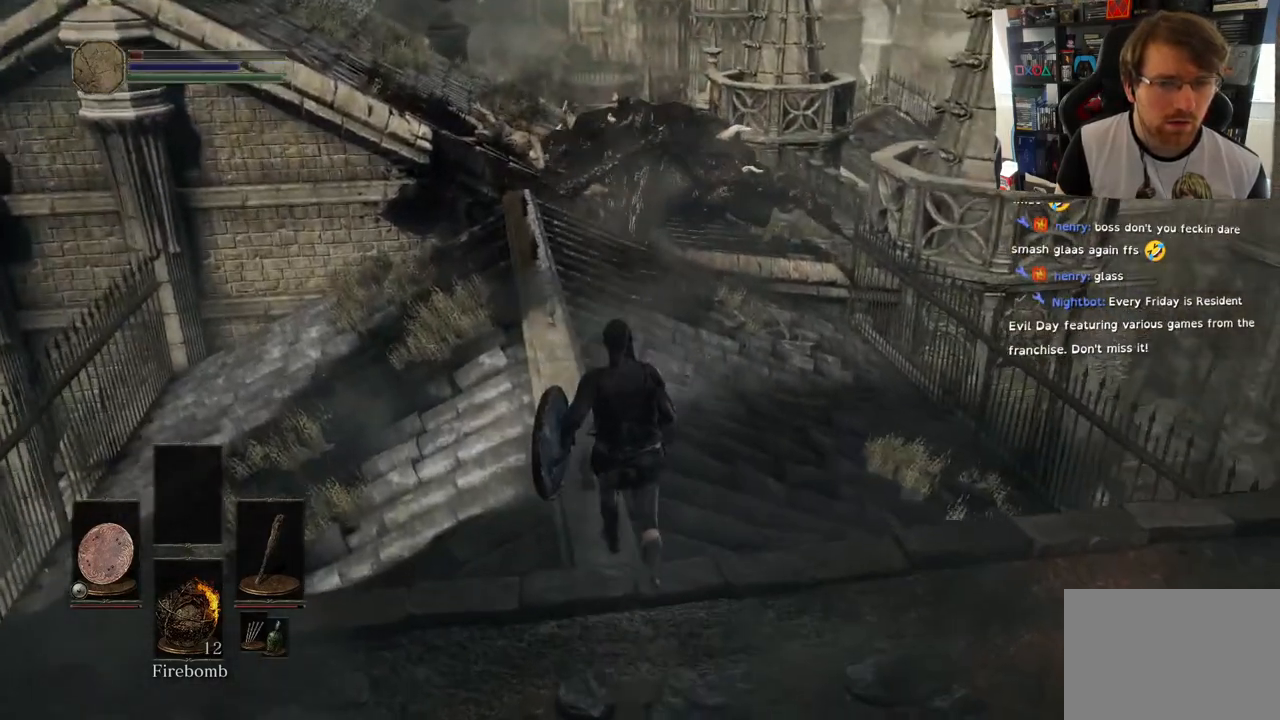
{"buttons": [], "left_stick": "up", "right_stick": "center", "events": [[200, "right_stick", "center"]]}
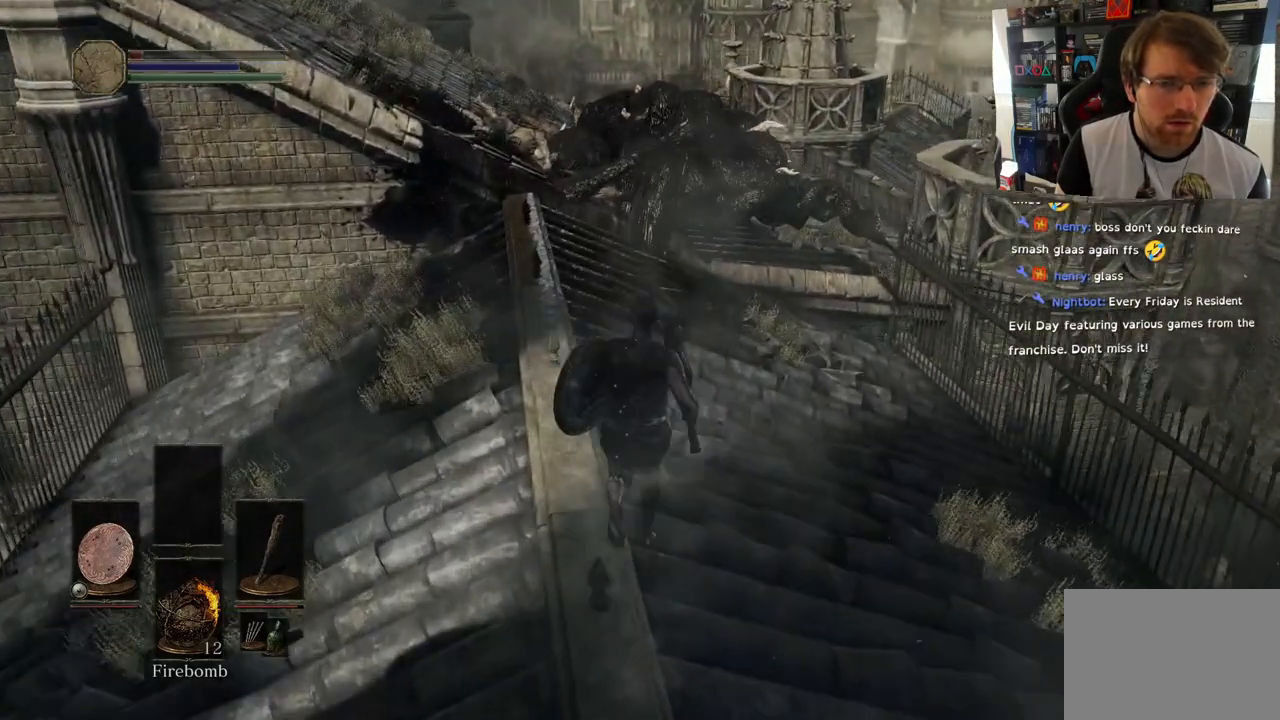
{"buttons": [], "left_stick": "up", "right_stick": "center", "events": []}
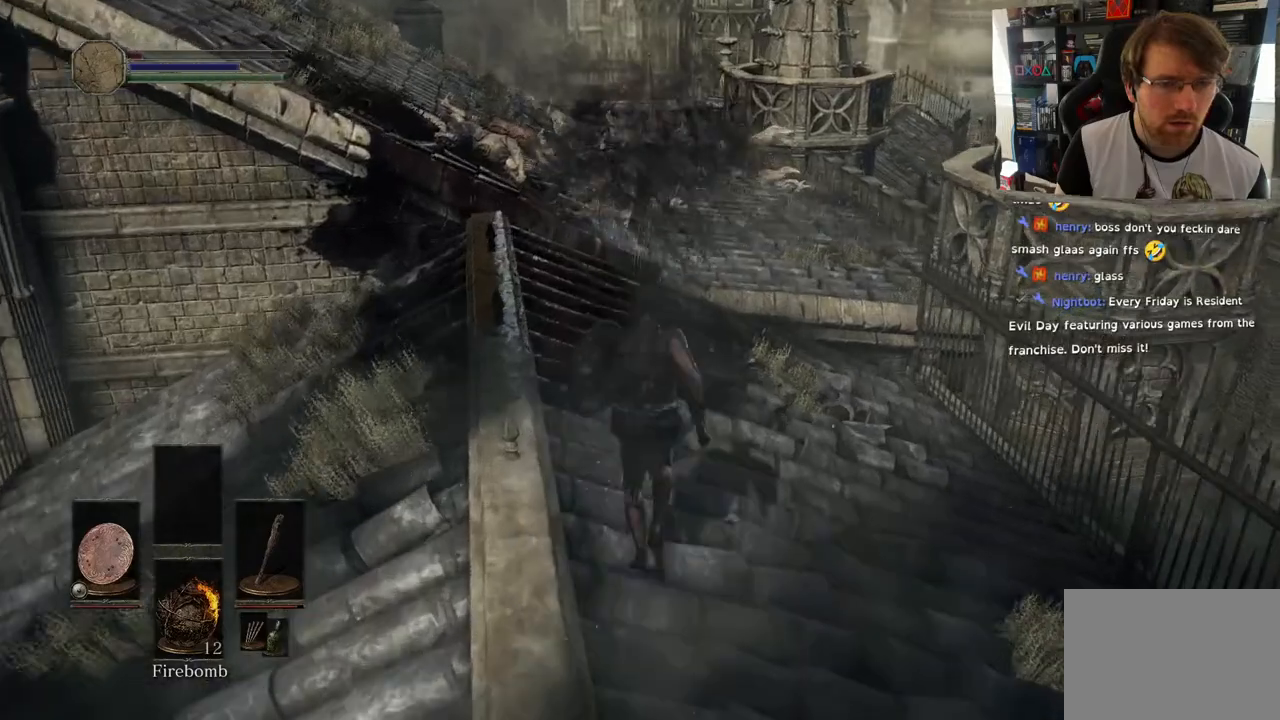
{"buttons": [], "left_stick": "up", "right_stick": "center", "events": []}
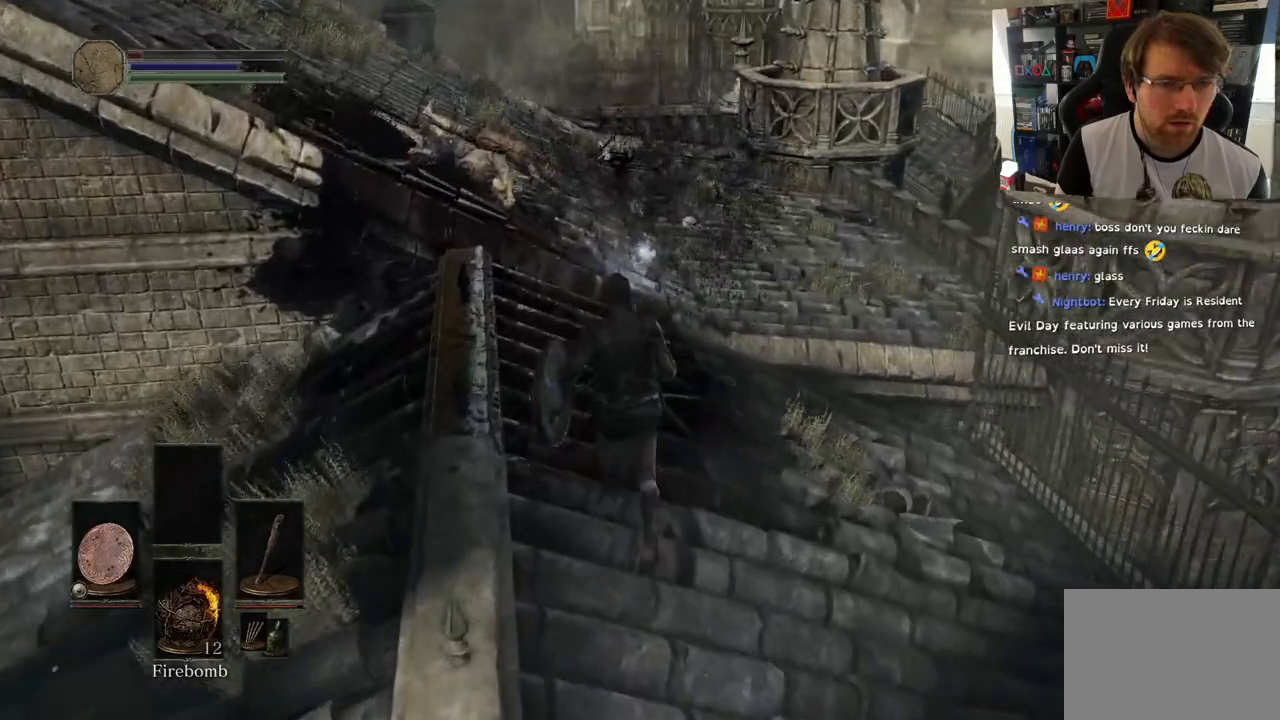
{"buttons": [], "left_stick": "up", "right_stick": "center", "events": []}
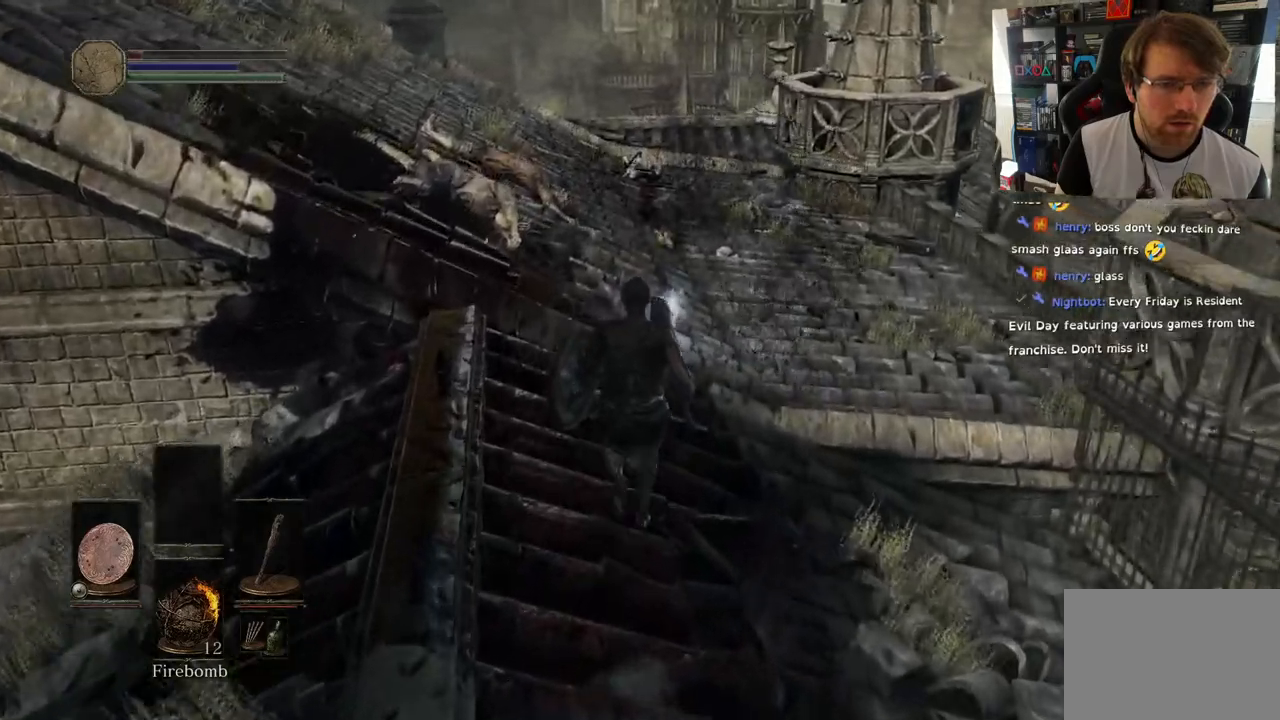
{"buttons": [], "left_stick": "up", "right_stick": "right", "events": [[67, "right_stick", "up-left"], [283, "right_stick", "left"], [500, "right_stick", "right"]]}
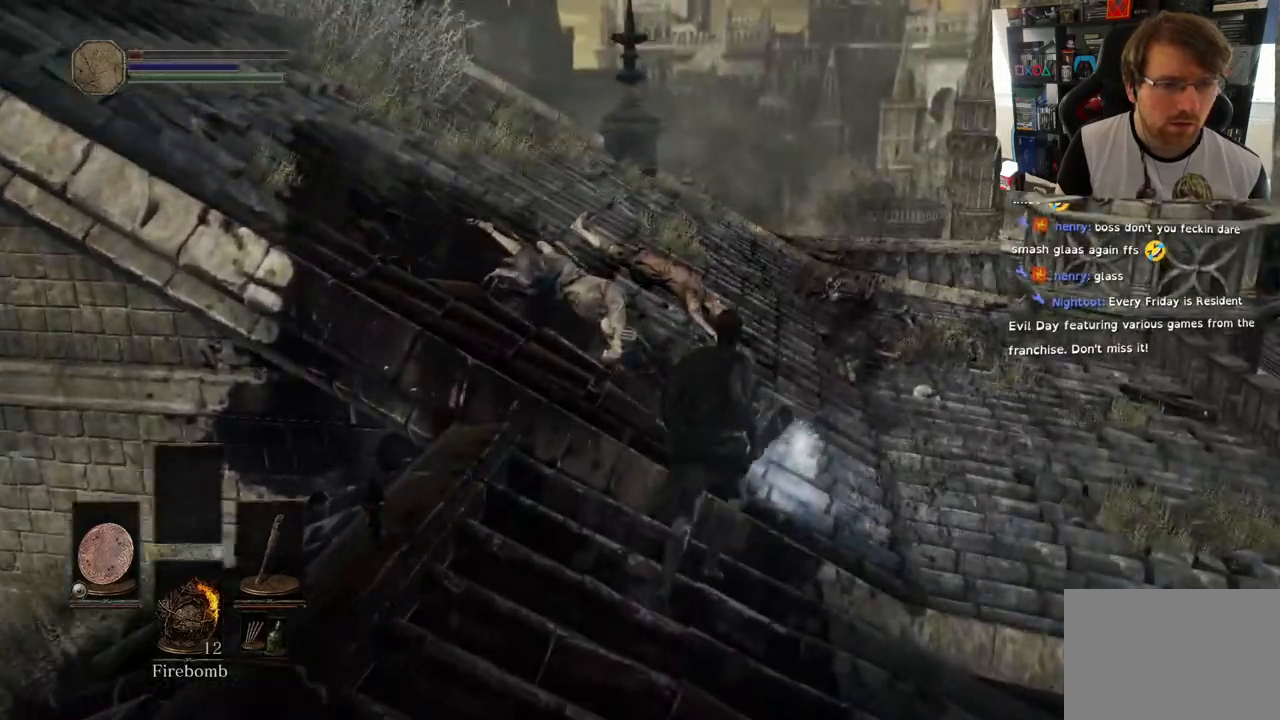
{"buttons": ["CROSS"], "left_stick": "up", "right_stick": "center", "events": [[67, "right_stick", "center"], [417, "CROSS", "down"]]}
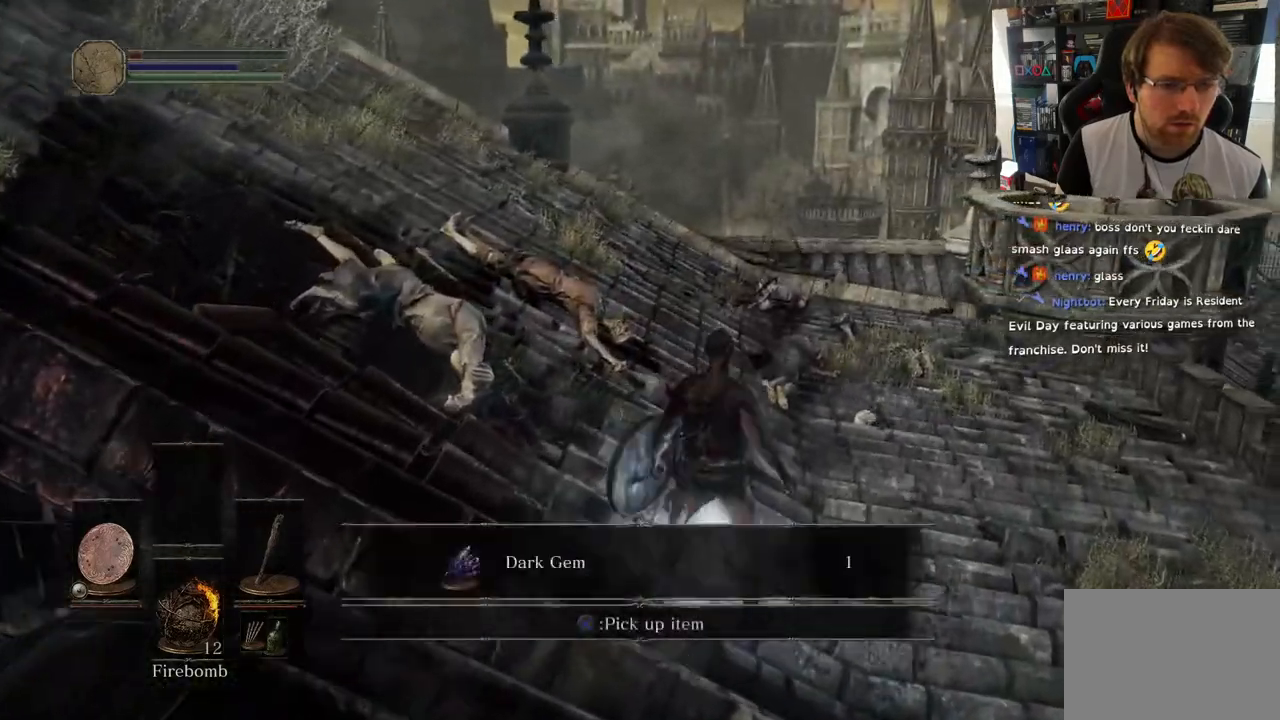
{"buttons": [], "left_stick": "center", "right_stick": "center", "events": [[33, "CROSS", "up"], [250, "left_stick", "center"]]}
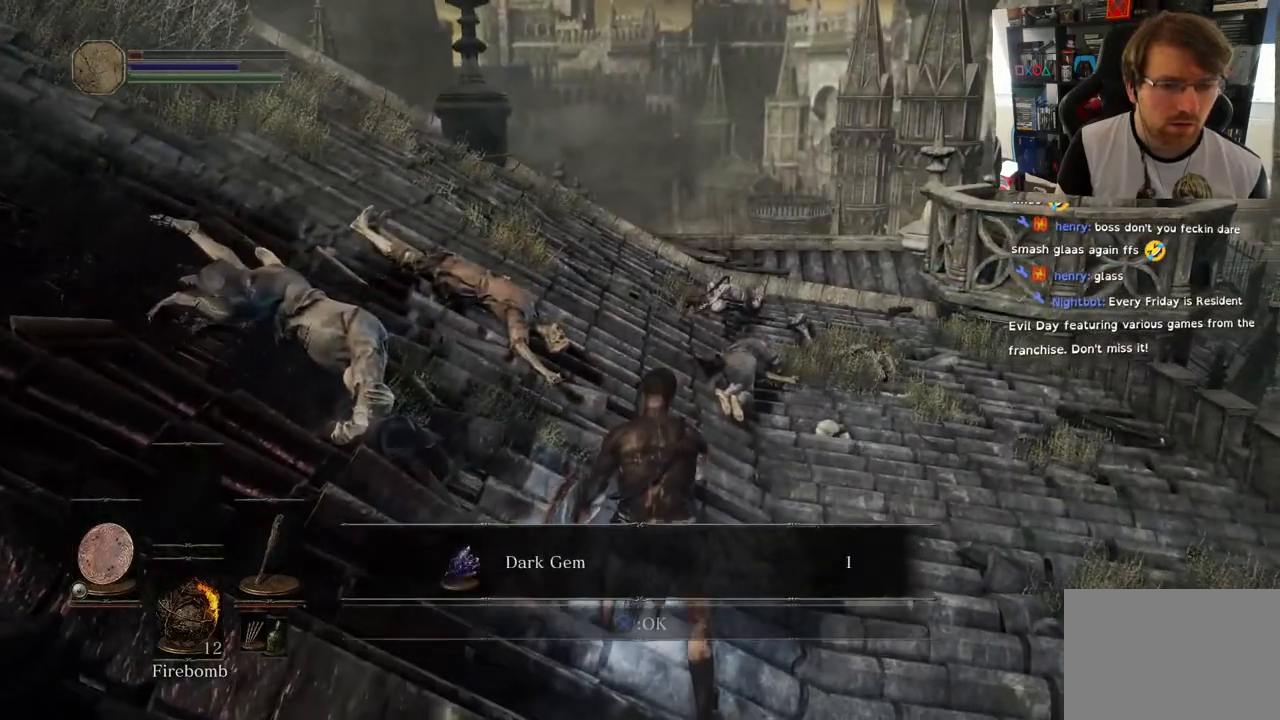
{"buttons": [], "left_stick": "up", "right_stick": "center", "events": [[117, "CROSS", "down"], [233, "CROSS", "up"], [417, "left_stick", "up"]]}
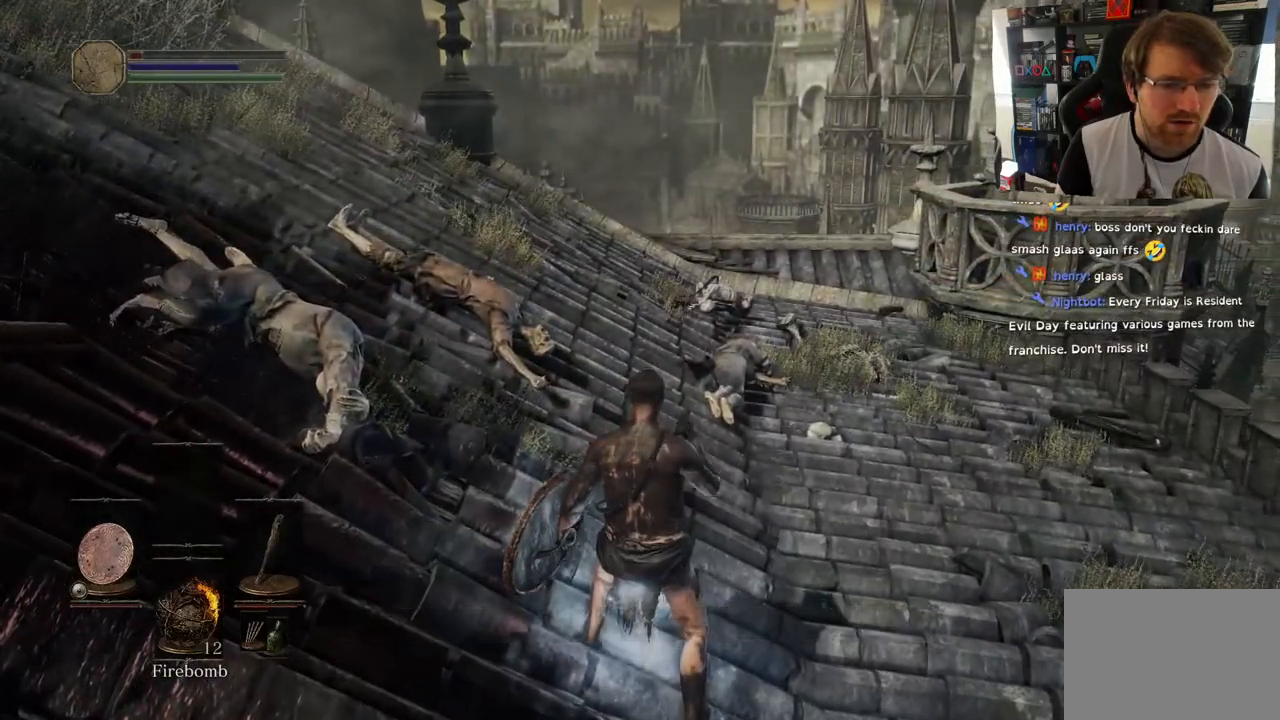
{"buttons": [], "left_stick": "up-left", "right_stick": "left", "events": [[50, "right_stick", "down-right"], [283, "left_stick", "up-left"], [283, "right_stick", "left"]]}
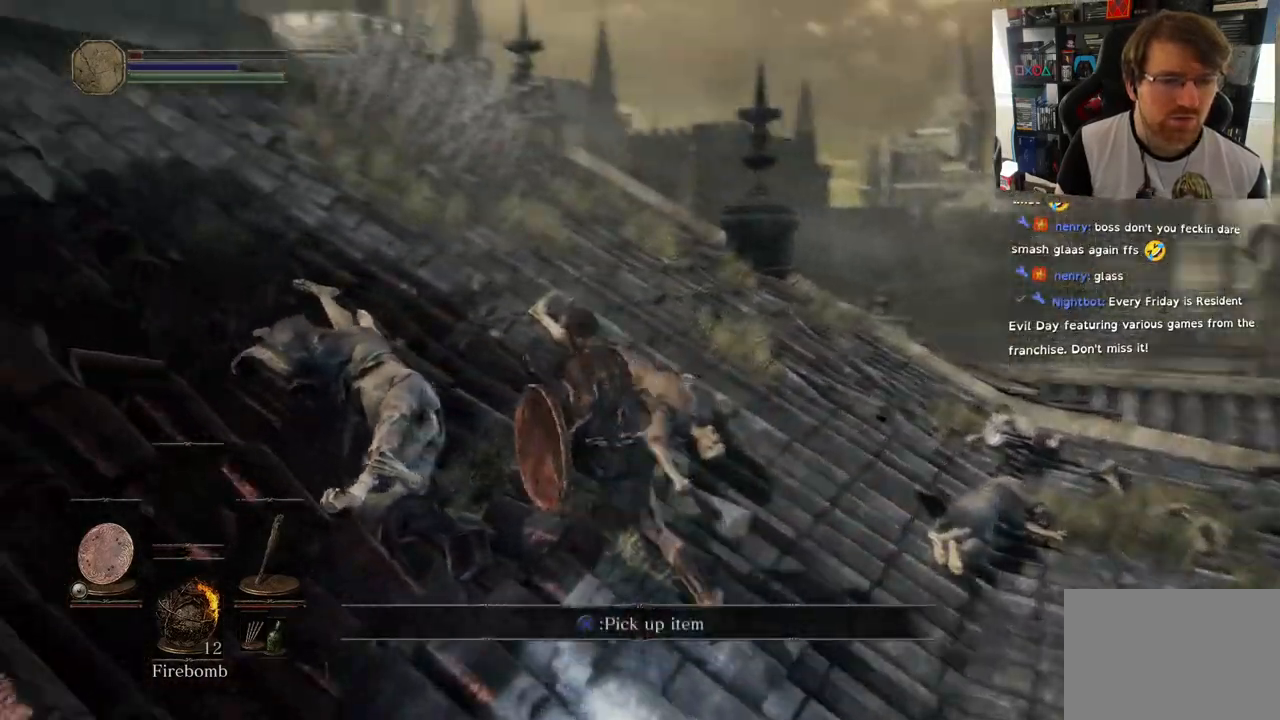
{"buttons": [], "left_stick": "up", "right_stick": "center", "events": [[233, "right_stick", "down-left"], [283, "right_stick", "center"], [300, "left_stick", "up"], [333, "right_stick", "down-left"], [417, "right_stick", "center"]]}
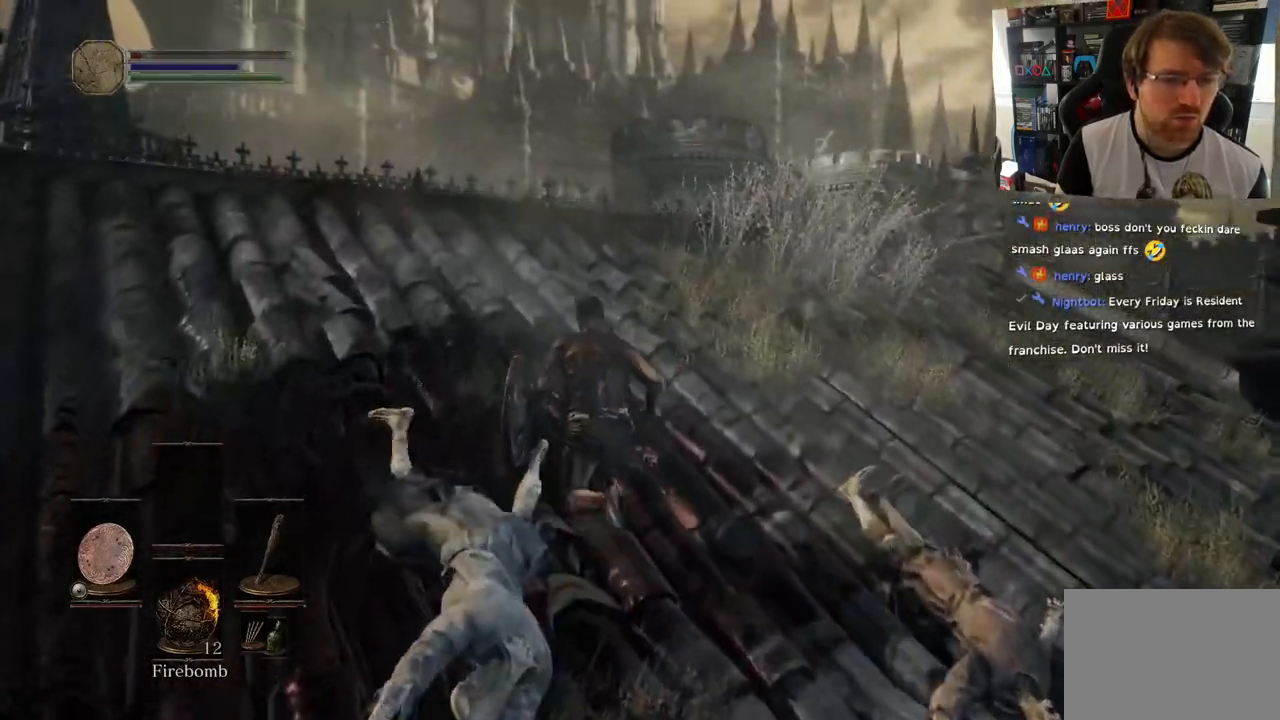
{"buttons": [], "left_stick": "up", "right_stick": "center", "events": [[17, "right_stick", "down"], [83, "right_stick", "down-left"], [483, "right_stick", "center"]]}
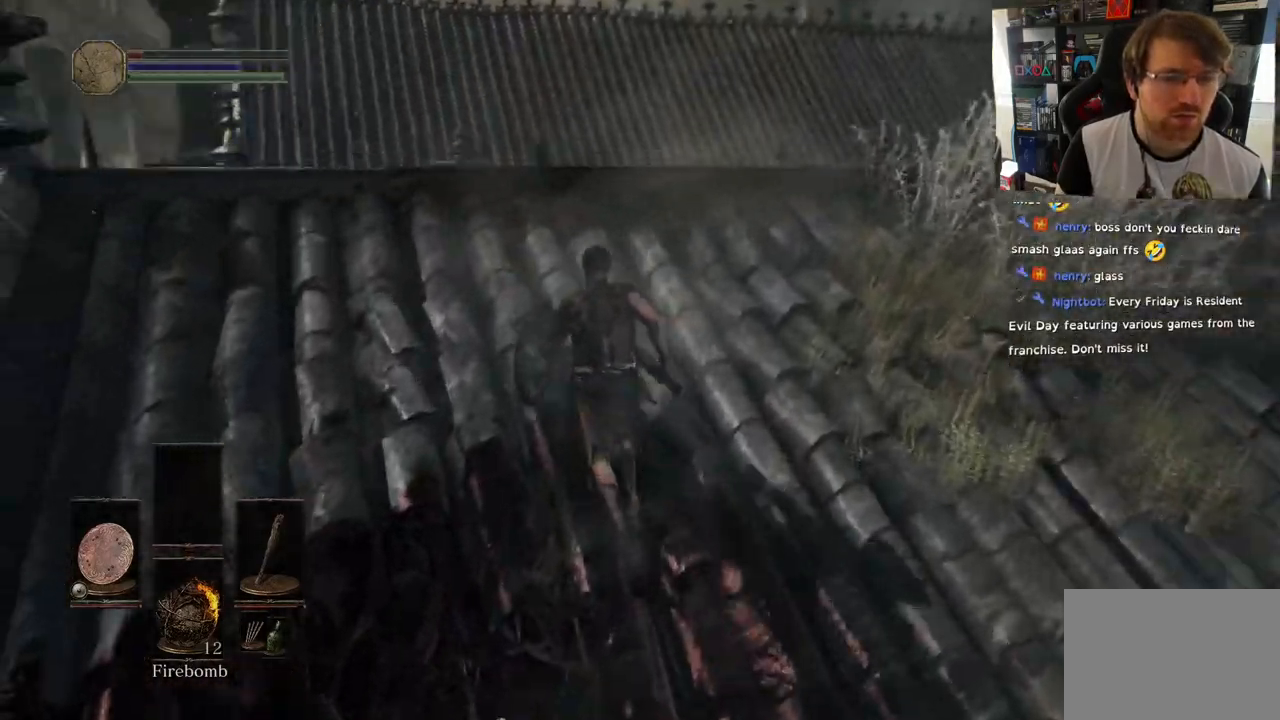
{"buttons": [], "left_stick": "up", "right_stick": "down"}
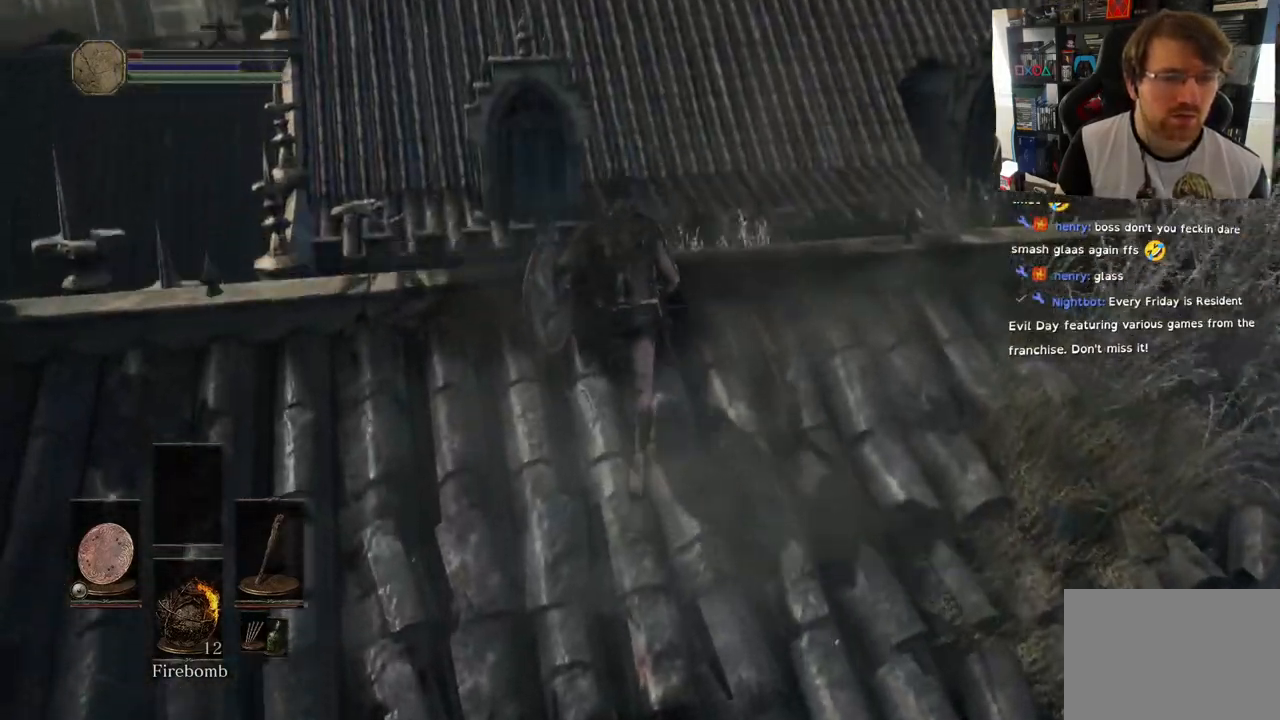
{"buttons": [], "left_stick": "center", "right_stick": "center", "events": [[250, "right_stick", "center"], [350, "left_stick", "up-left"], [483, "left_stick", "center"]]}
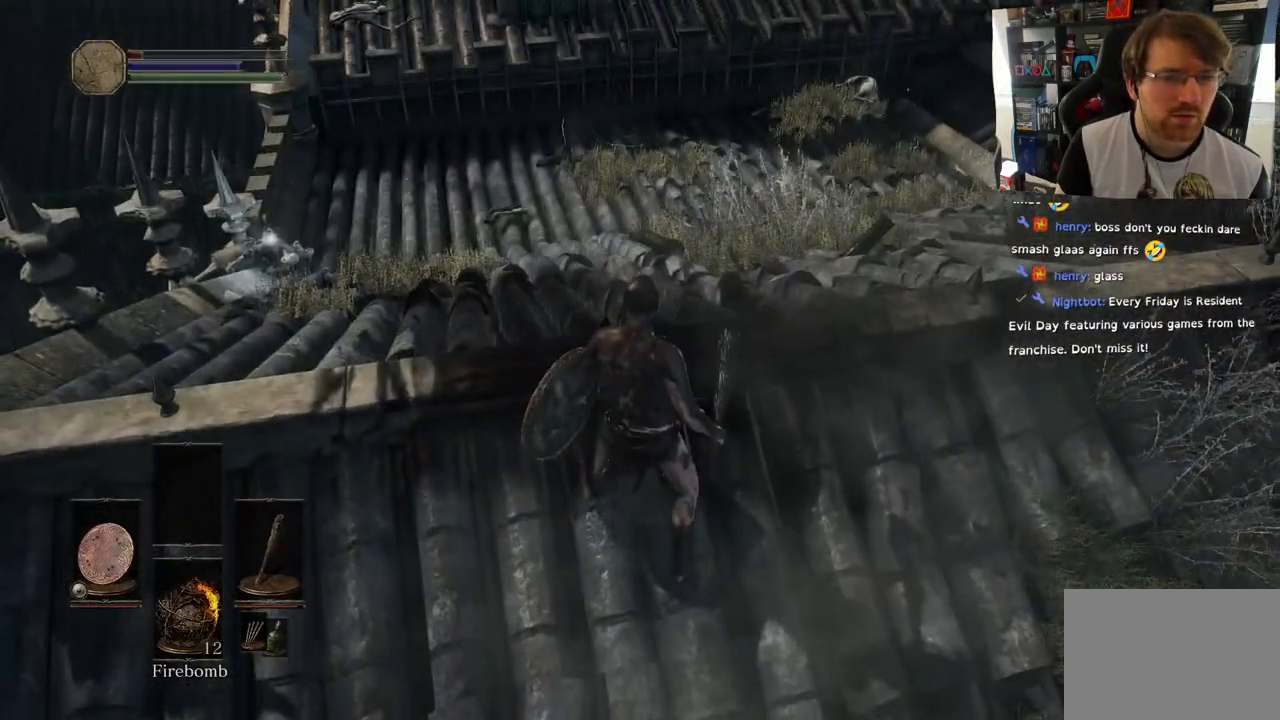
{"buttons": [], "left_stick": "left", "right_stick": "center", "events": [[67, "left_stick", "left"], [317, "right_stick", "right"], [500, "right_stick", "center"]]}
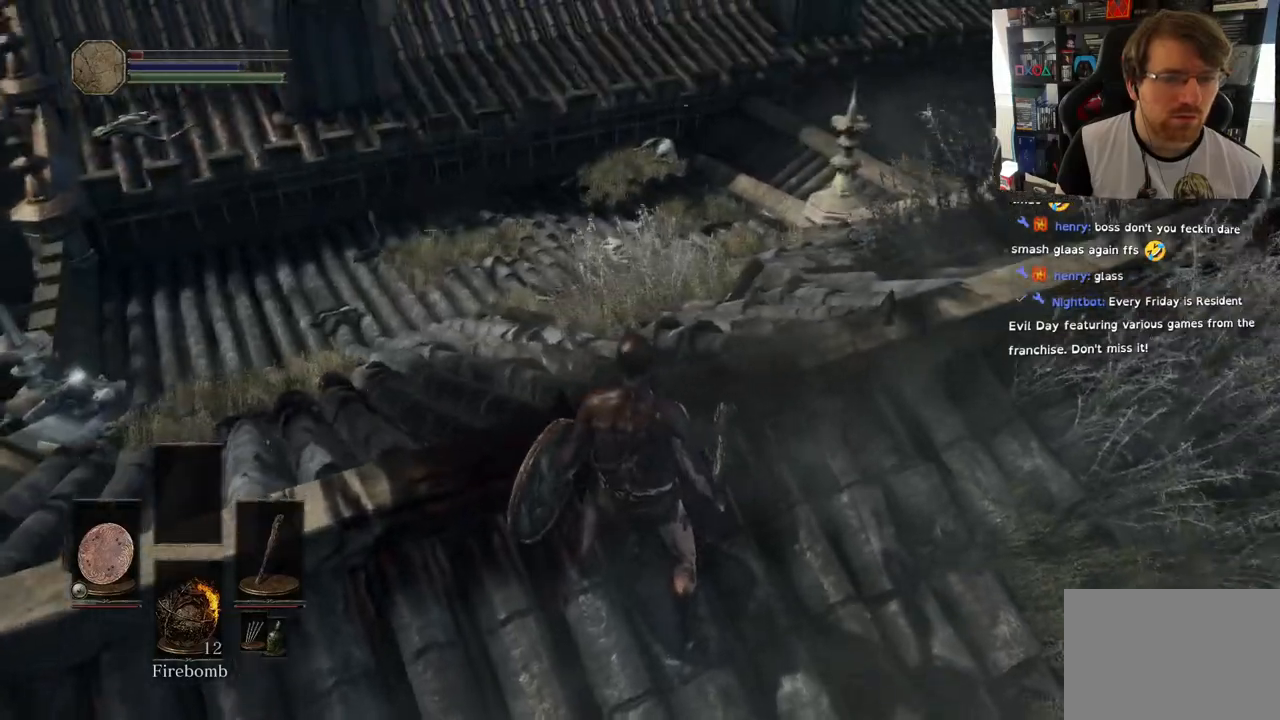
{"buttons": [], "left_stick": "up", "right_stick": "center", "events": [[100, "left_stick", "up-left"], [417, "left_stick", "up"]]}
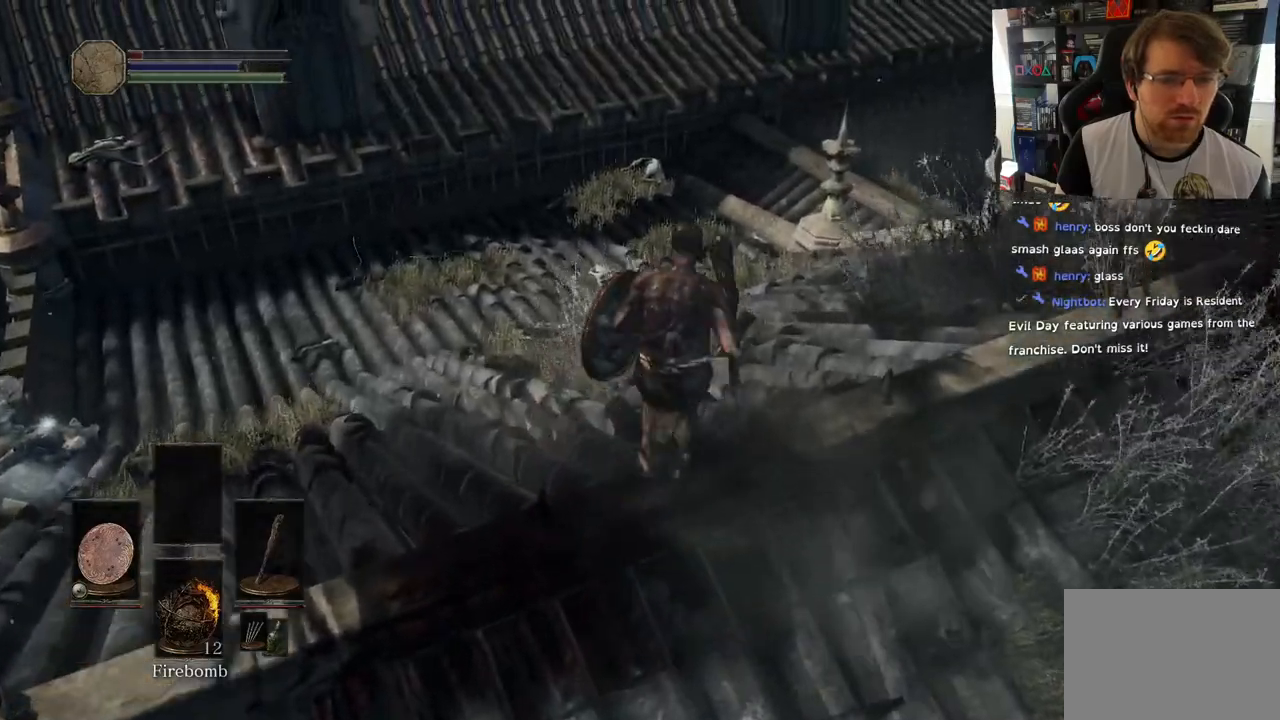
{"buttons": [], "left_stick": "up-right", "right_stick": "left", "events": [[183, "left_stick", "up-right"], [400, "right_stick", "left"]]}
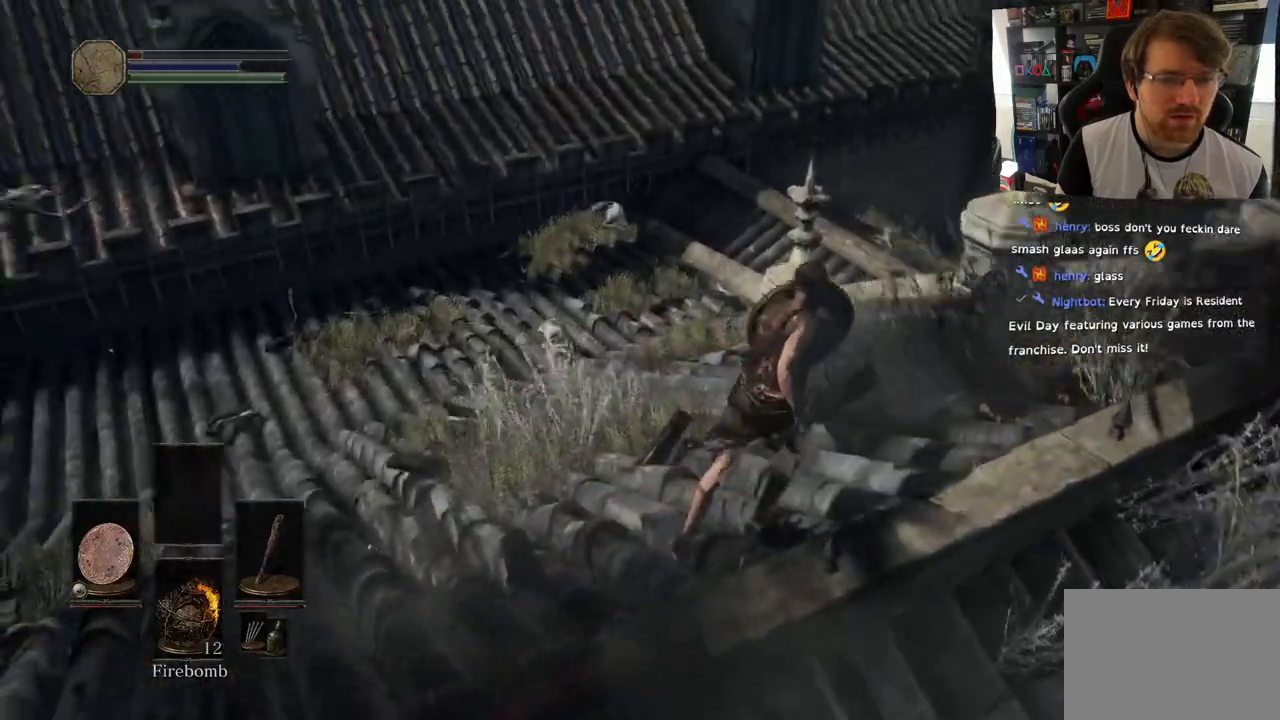
{"buttons": [], "left_stick": "up", "right_stick": "center", "events": [[33, "left_stick", "up"], [250, "right_stick", "center"], [317, "right_stick", "down"], [383, "right_stick", "center"]]}
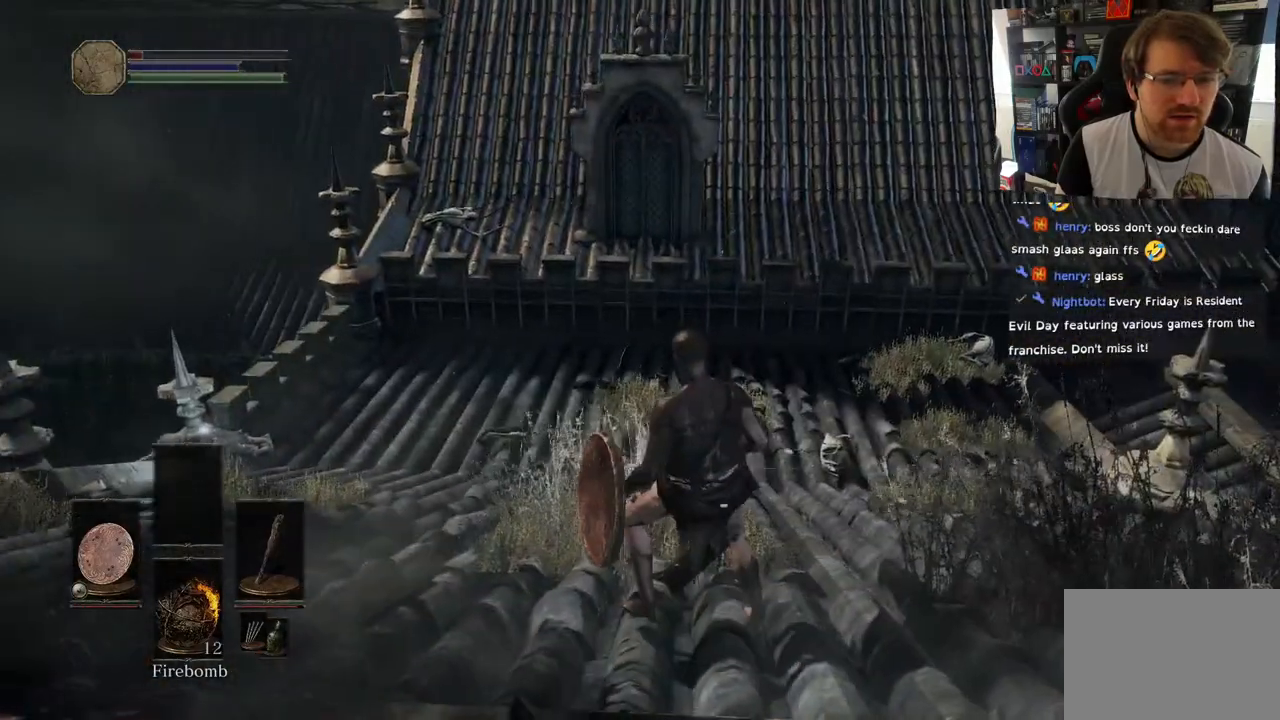
{"buttons": [], "left_stick": "right", "right_stick": "right", "events": [[17, "left_stick", "right"], [183, "right_stick", "down-right"], [433, "right_stick", "right"]]}